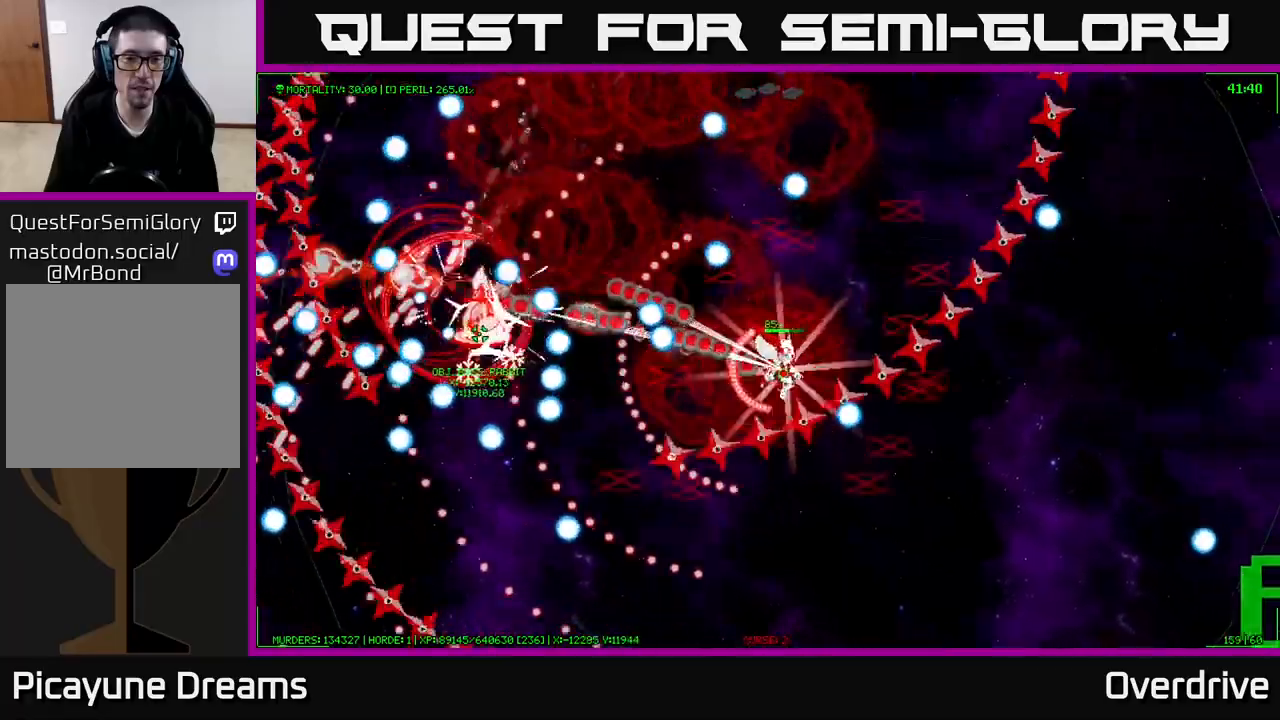
Gameplay with a controller (Xbox layout); each line is a JSON object with the inputs held at the frame after it. "events" lists button and stick changes between this image and that frame as [ms after this image, input, new state], when the widget could be followed in between.
{"buttons": [], "left_stick": "down-right", "right_stick": "center", "events": [[233, "left_stick", "right"], [433, "left_stick", "down-right"]]}
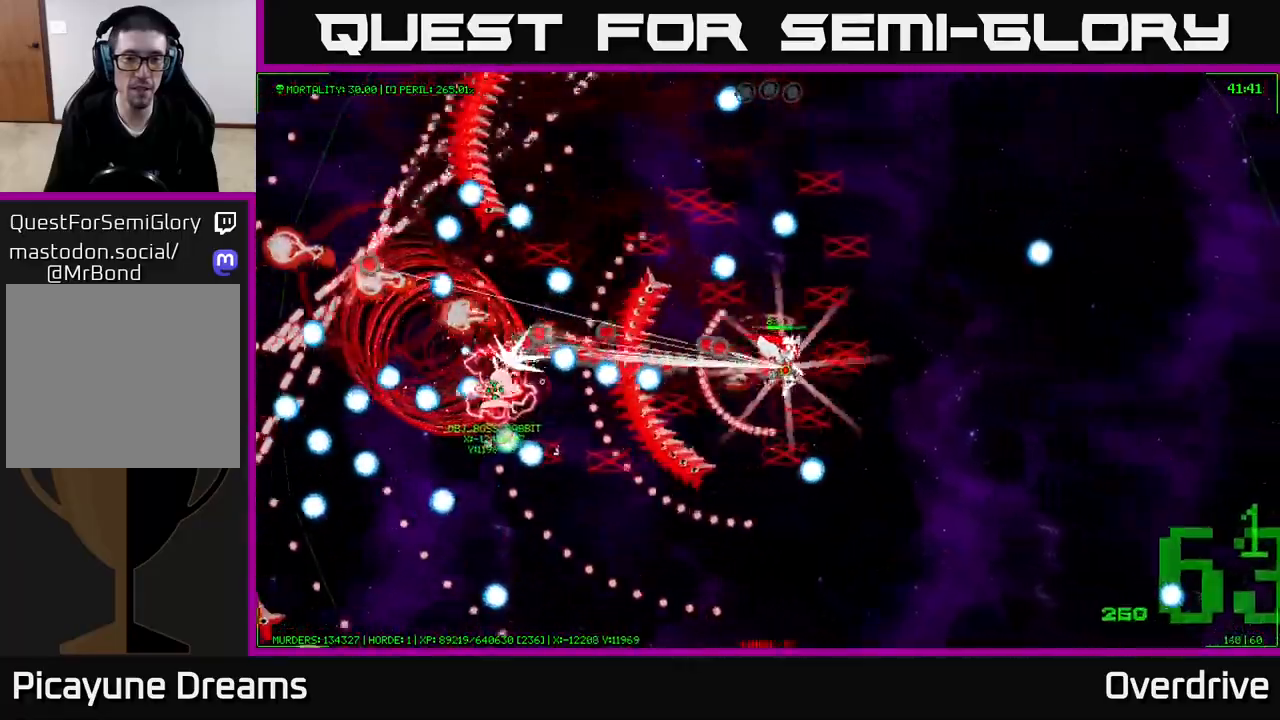
{"buttons": [], "left_stick": "down-right", "right_stick": "center", "events": []}
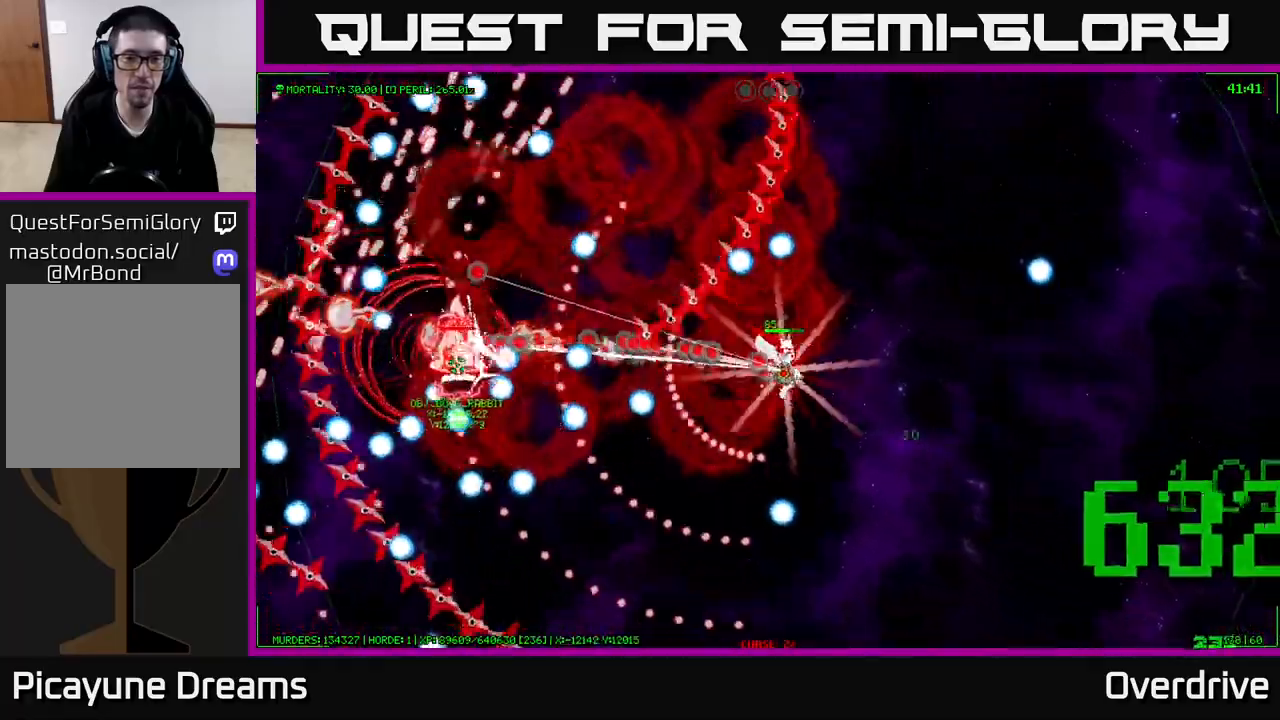
{"buttons": [], "left_stick": "down-right", "right_stick": "center", "events": []}
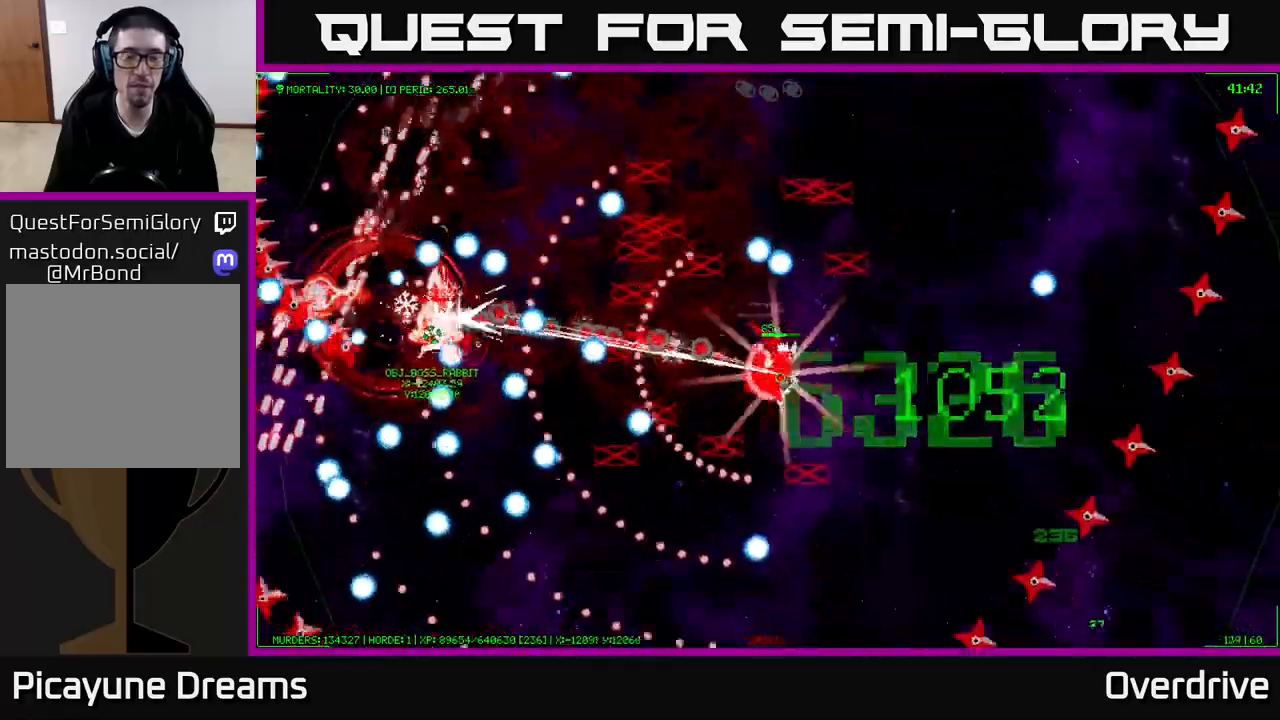
{"buttons": [], "left_stick": "down-right", "right_stick": "center", "events": []}
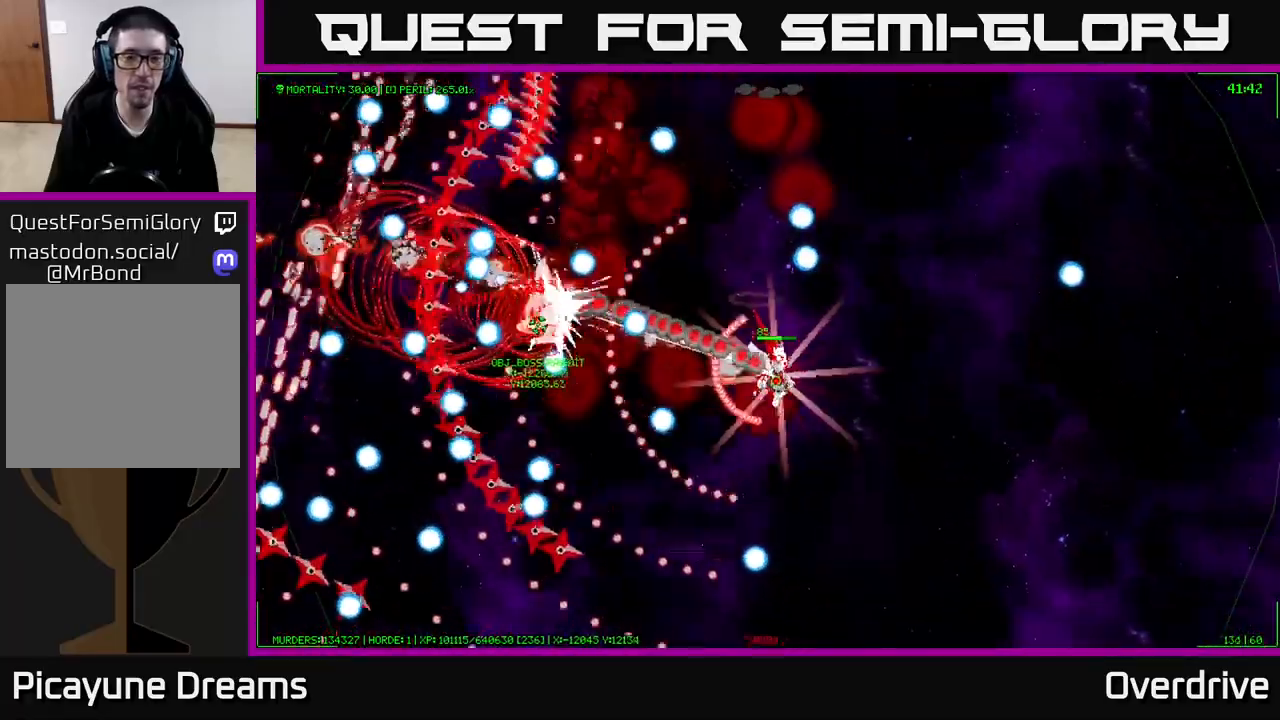
{"buttons": [], "left_stick": "down-right", "right_stick": "center", "events": []}
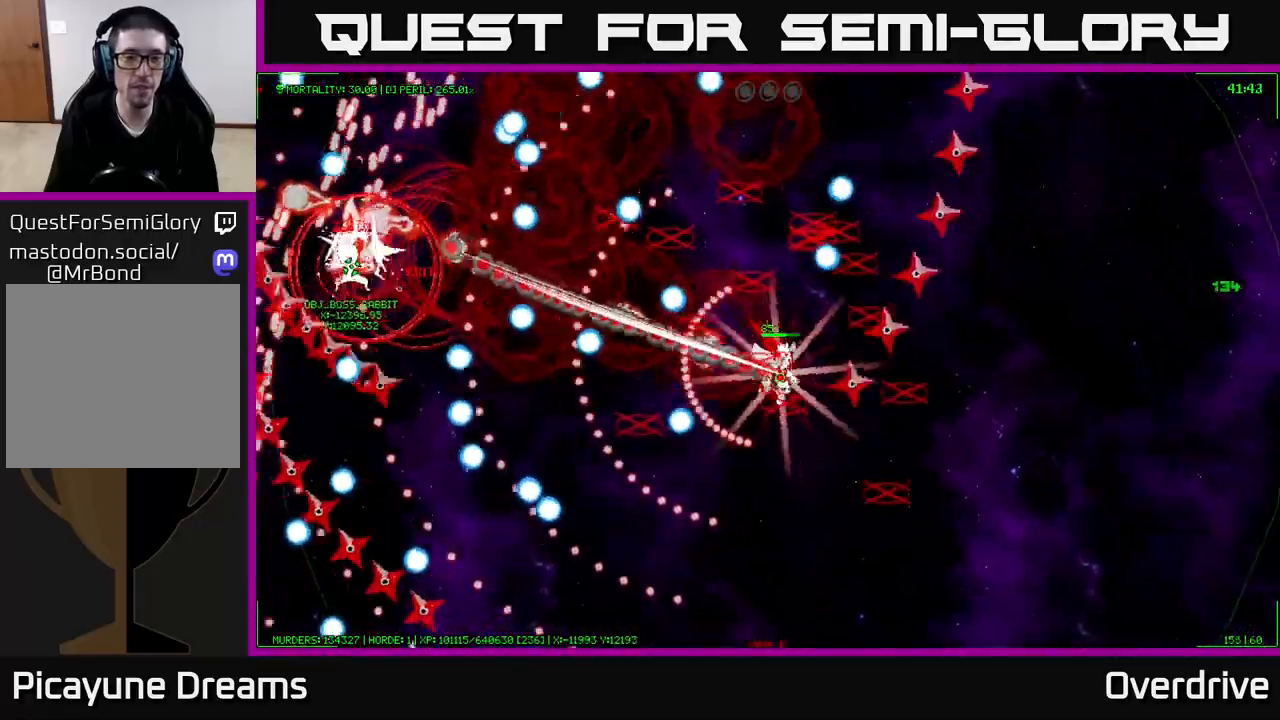
{"buttons": [], "left_stick": "down-right", "right_stick": "center", "events": []}
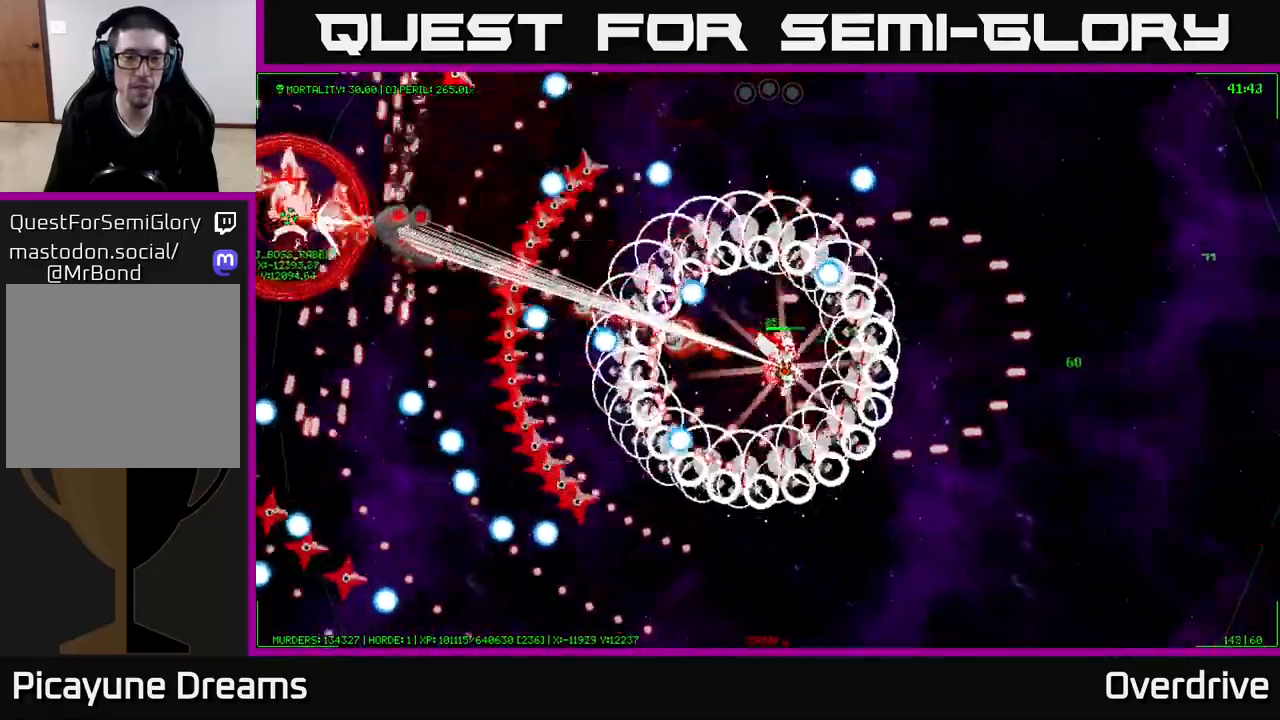
{"buttons": [], "left_stick": "down-right", "right_stick": "center", "events": []}
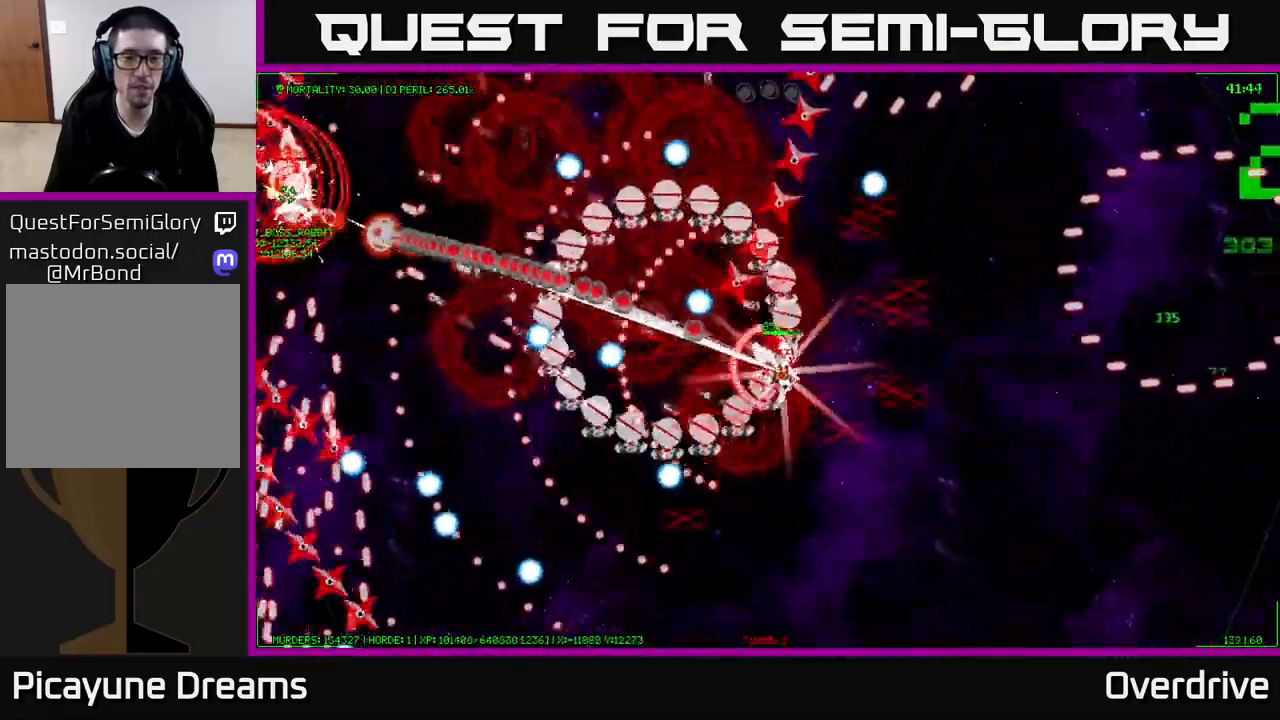
{"buttons": [], "left_stick": "down", "right_stick": "center", "events": [[417, "left_stick", "down"]]}
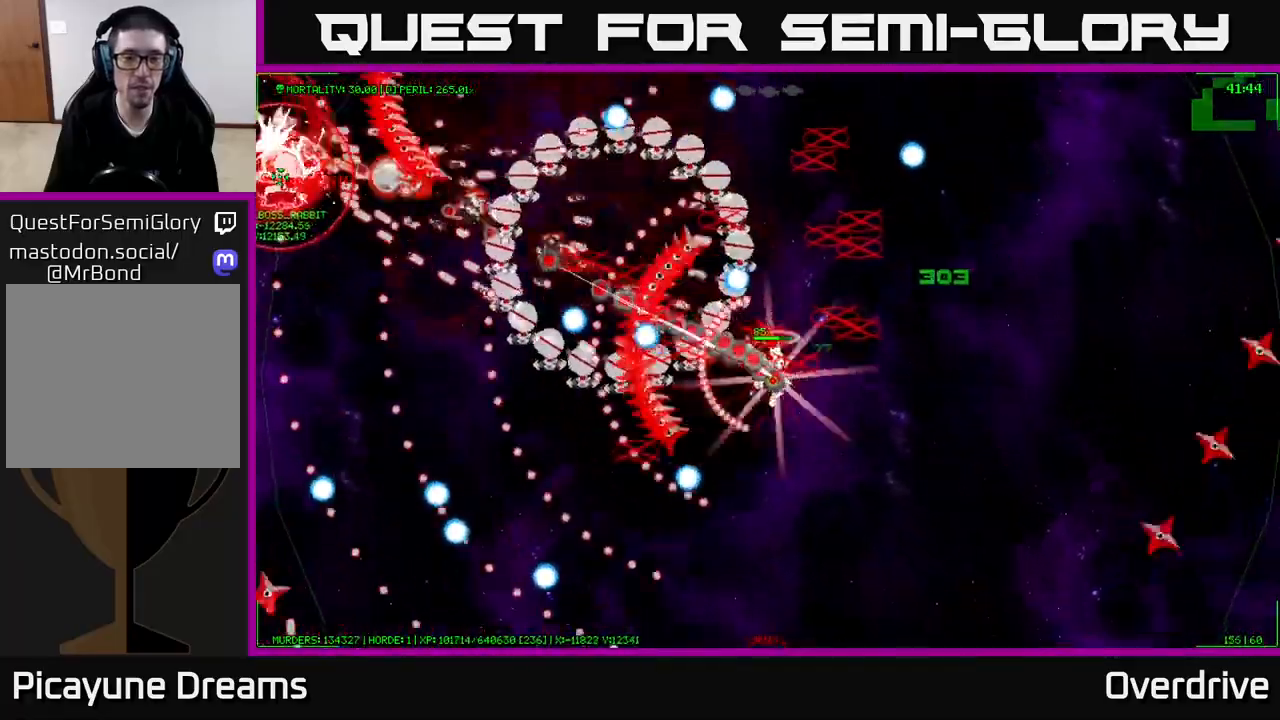
{"buttons": [], "left_stick": "down-left", "right_stick": "center", "events": [[100, "left_stick", "down-left"]]}
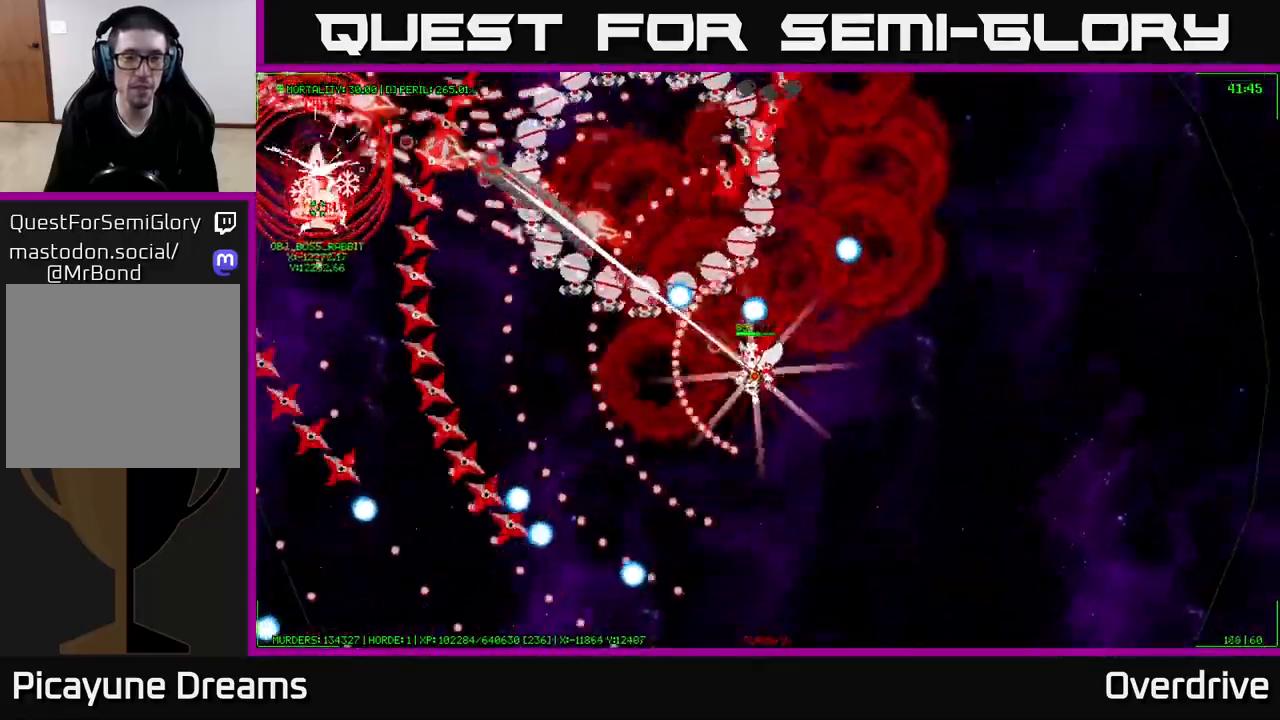
{"buttons": [], "left_stick": "down-left", "right_stick": "center", "events": []}
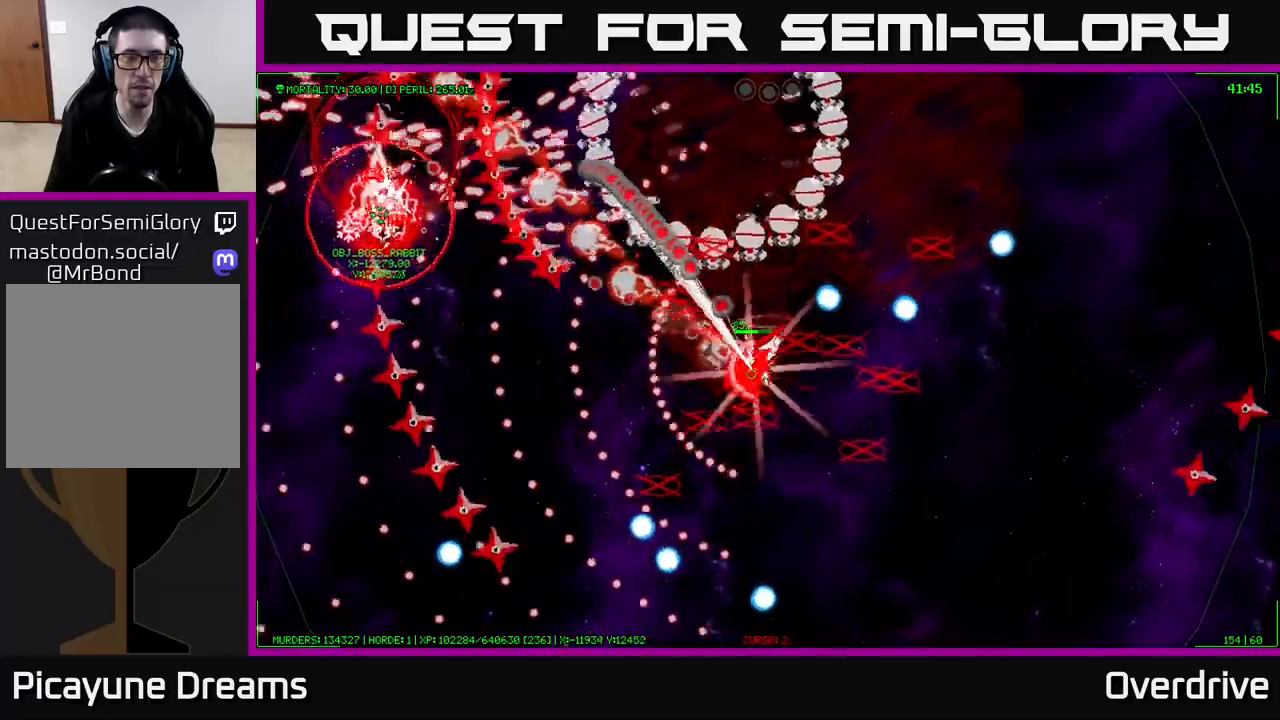
{"buttons": [], "left_stick": "down-left", "right_stick": "left", "events": [[267, "right_stick", "left"]]}
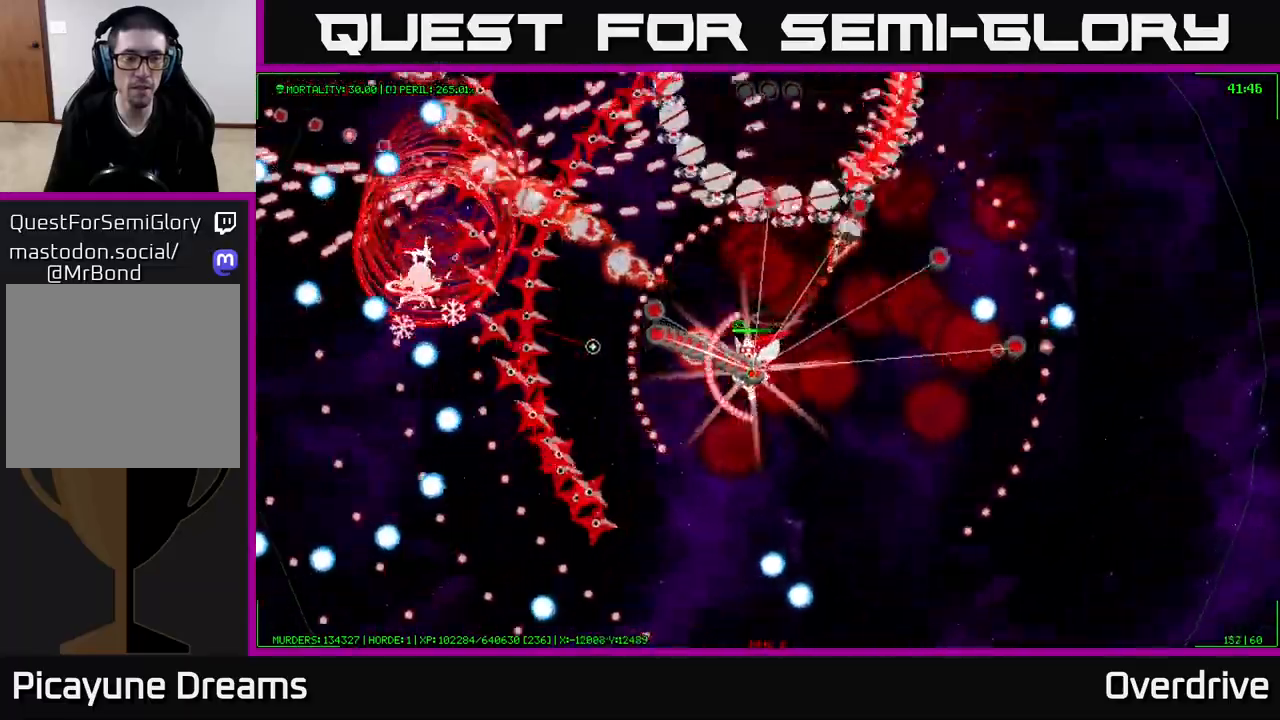
{"buttons": [], "left_stick": "down-right", "right_stick": "left", "events": [[200, "left_stick", "down-right"]]}
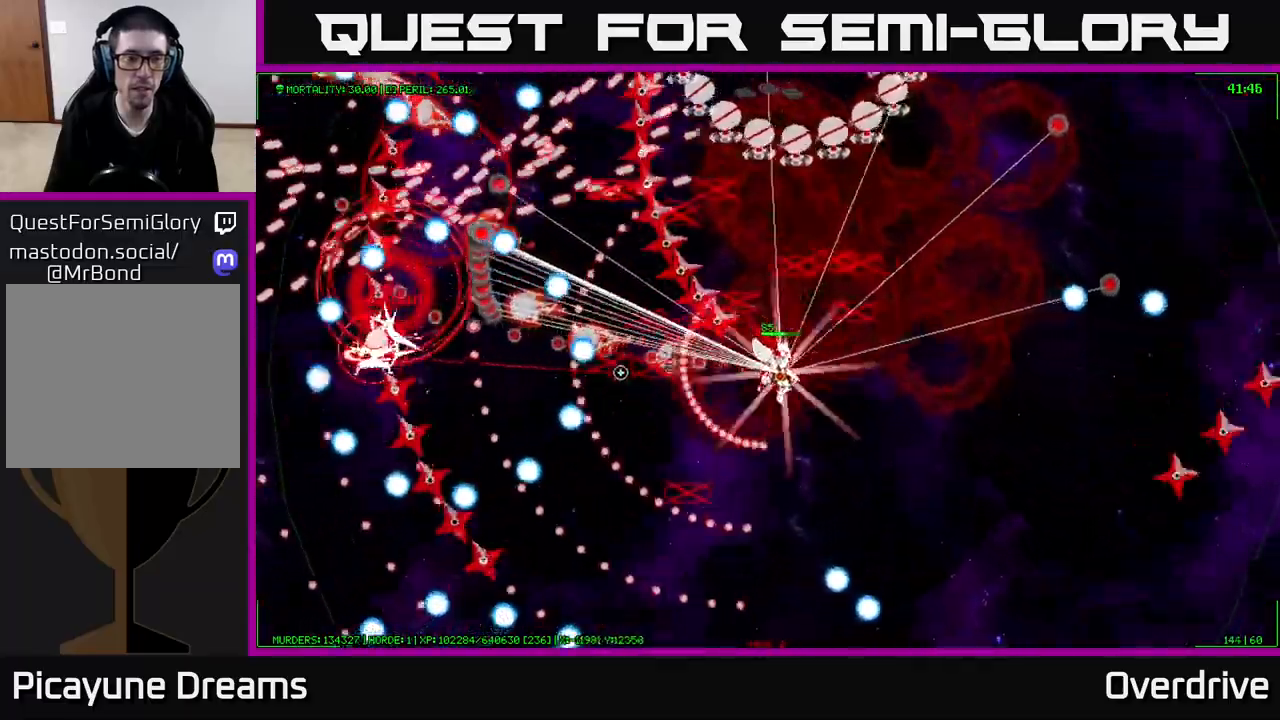
{"buttons": [], "left_stick": "down-right", "right_stick": "left", "events": []}
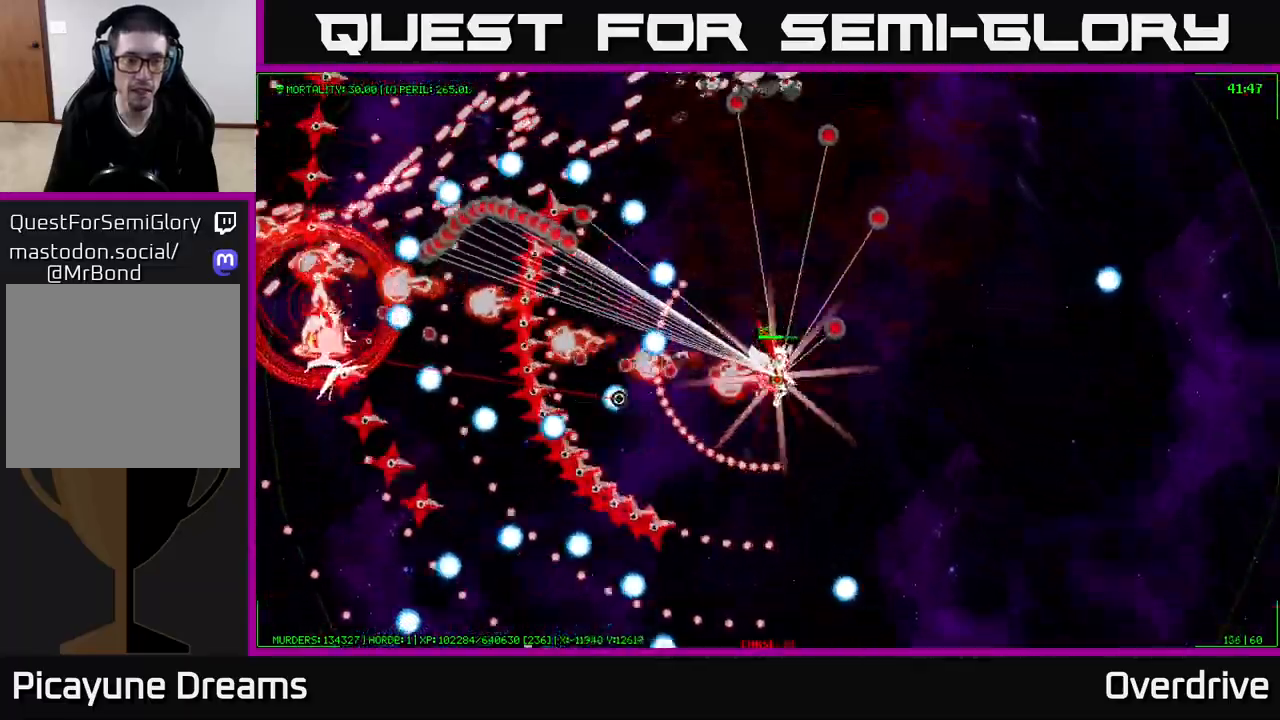
{"buttons": [], "left_stick": "down", "right_stick": "left", "events": [[333, "left_stick", "down"]]}
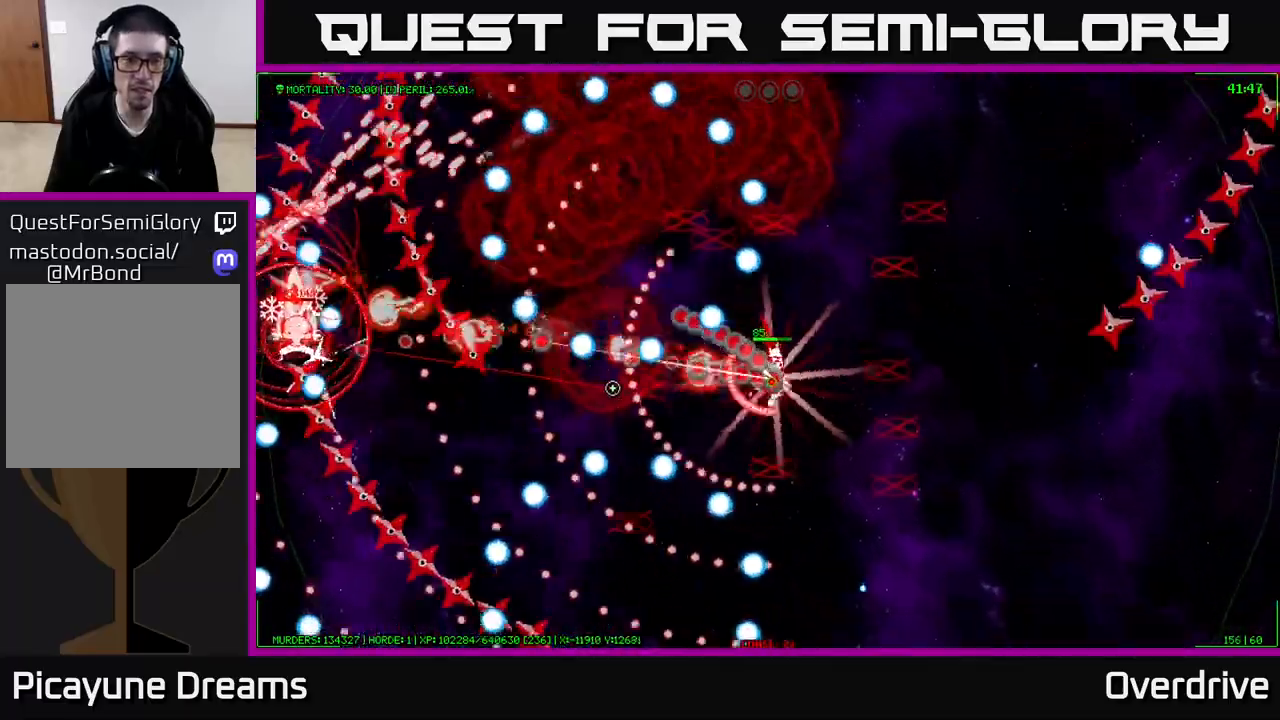
{"buttons": [], "left_stick": "left", "right_stick": "left", "events": [[150, "left_stick", "left"]]}
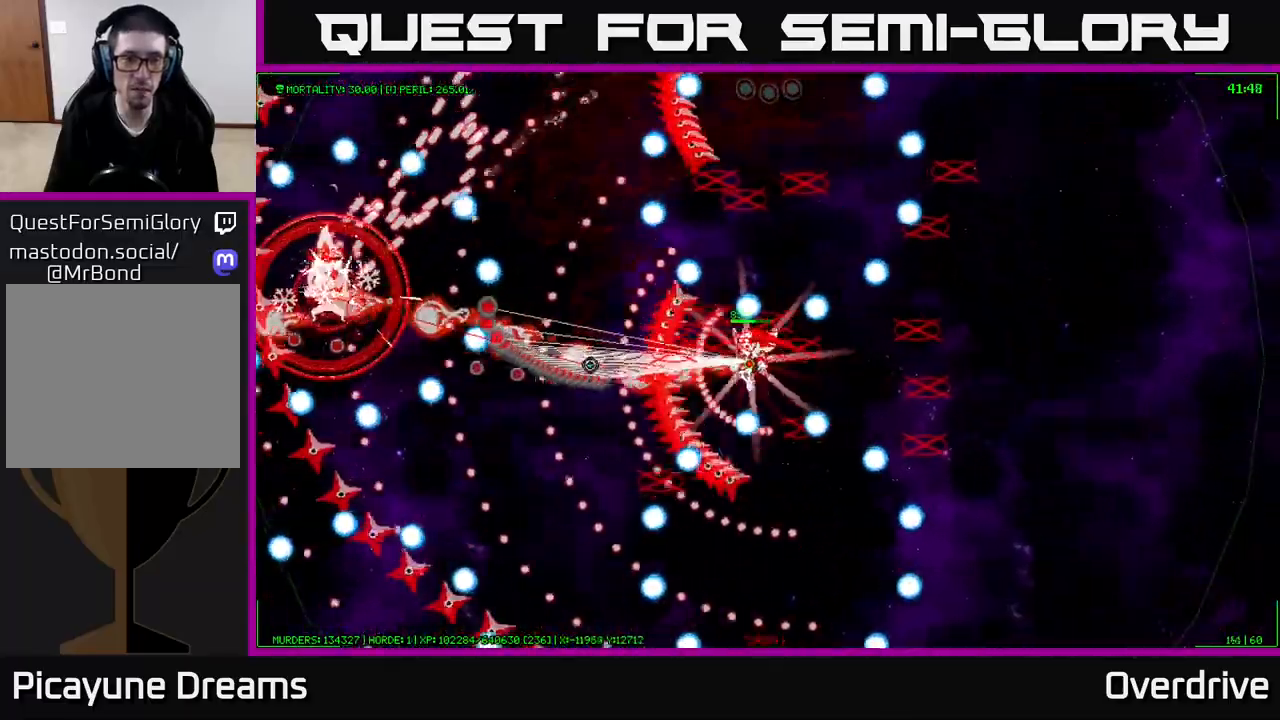
{"buttons": [], "left_stick": "down-right", "right_stick": "left", "events": [[183, "left_stick", "down"], [283, "left_stick", "down-right"]]}
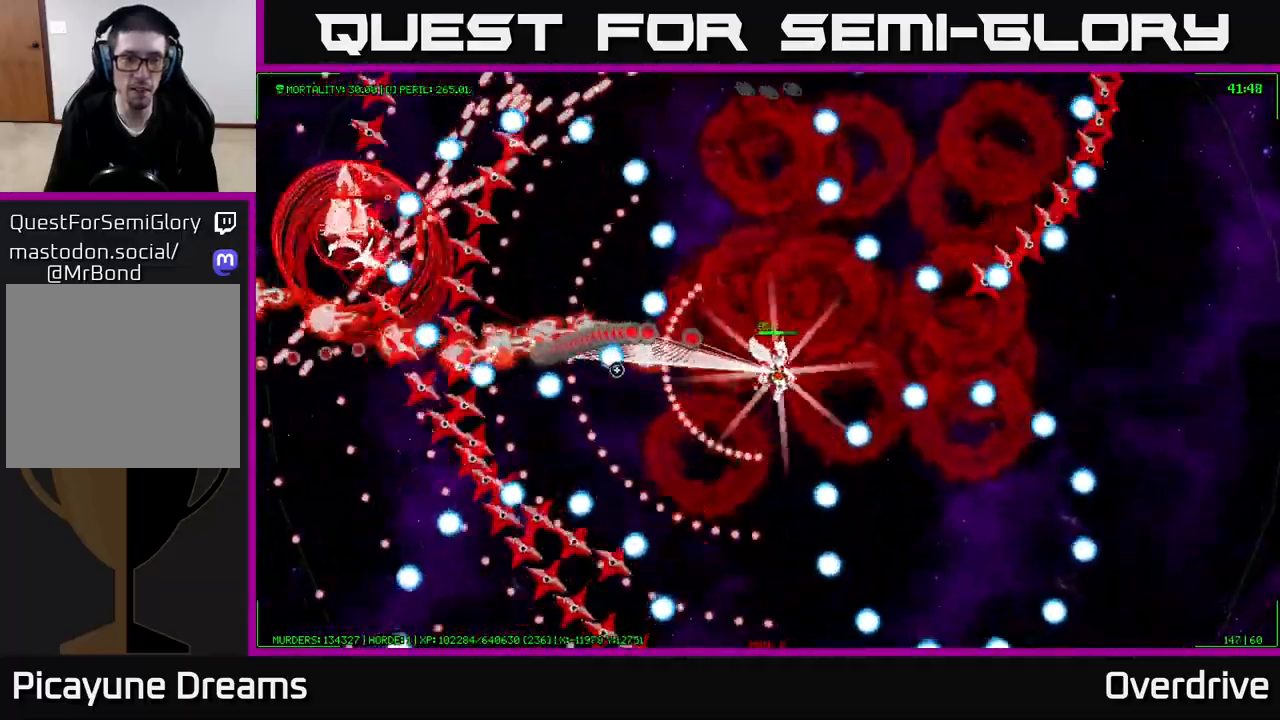
{"buttons": [], "left_stick": "right", "right_stick": "left", "events": [[300, "left_stick", "center"], [383, "left_stick", "right"]]}
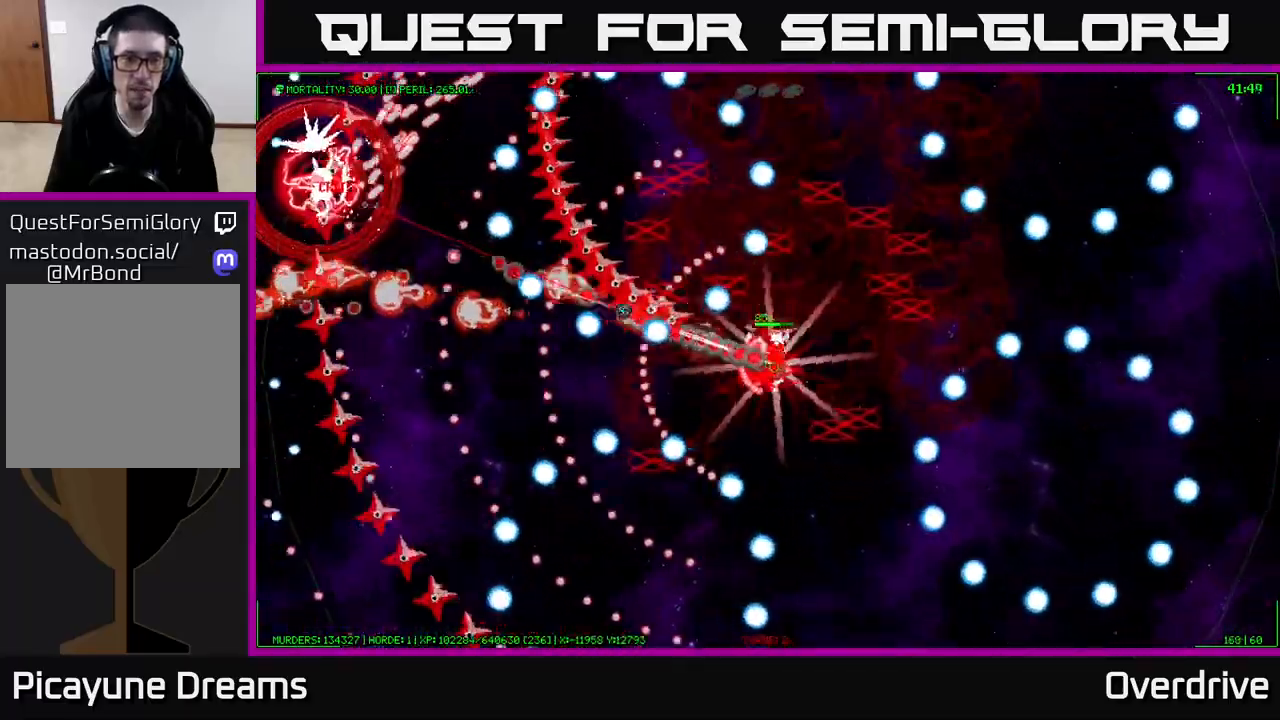
{"buttons": [], "left_stick": "left", "right_stick": "left", "events": [[67, "left_stick", "left"]]}
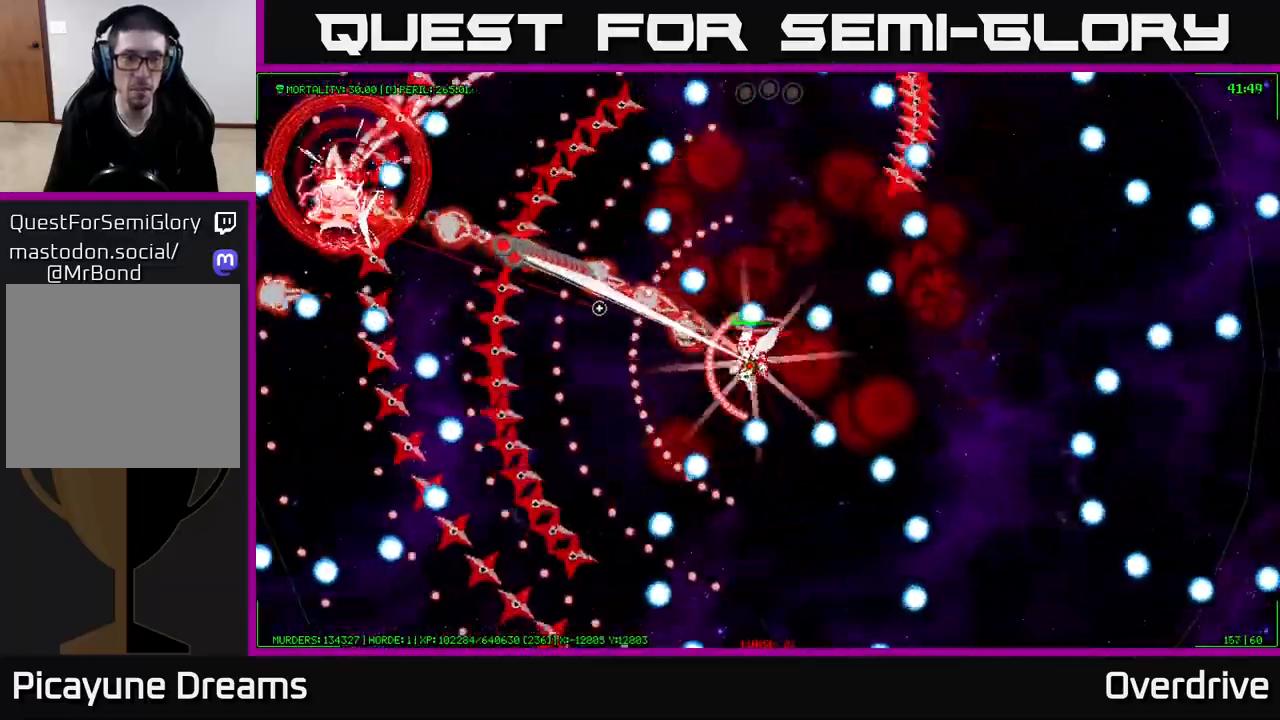
{"buttons": [], "left_stick": "down", "right_stick": "left", "events": [[100, "left_stick", "up-left"], [200, "left_stick", "up"], [300, "left_stick", "up-right"], [483, "left_stick", "down"]]}
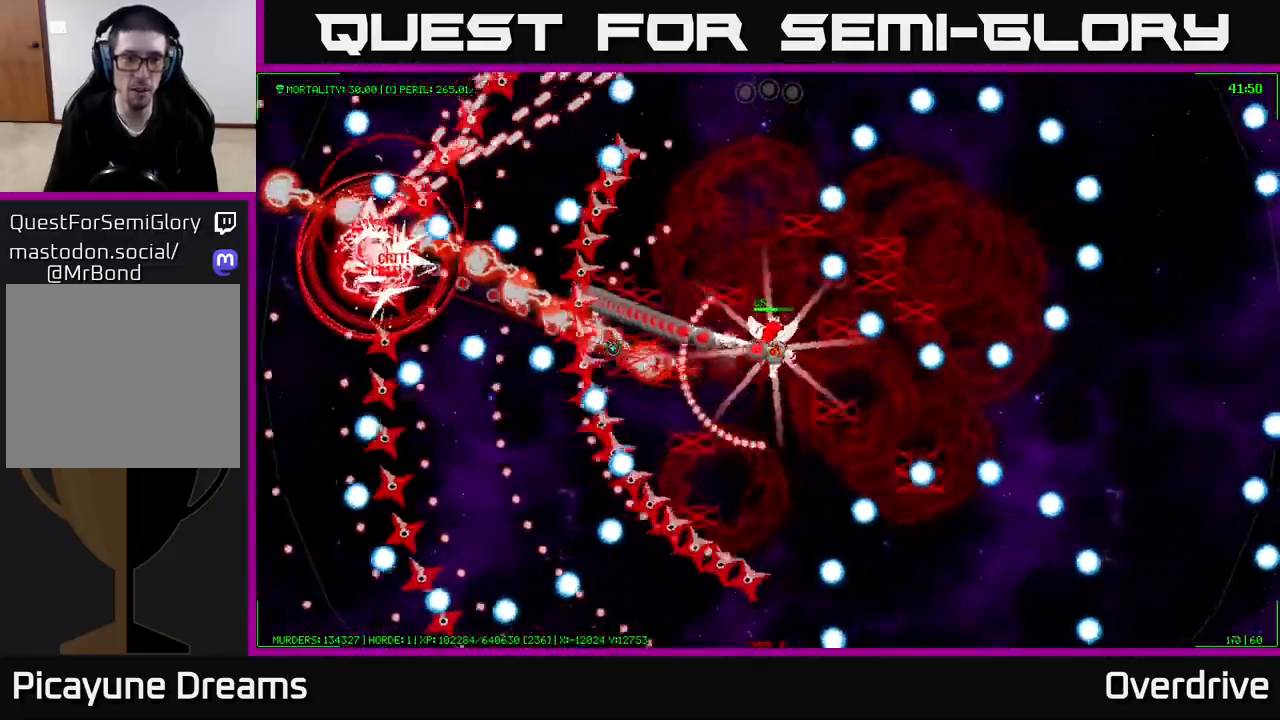
{"buttons": [], "left_stick": "up", "right_stick": "left", "events": [[200, "left_stick", "right"], [333, "left_stick", "up"]]}
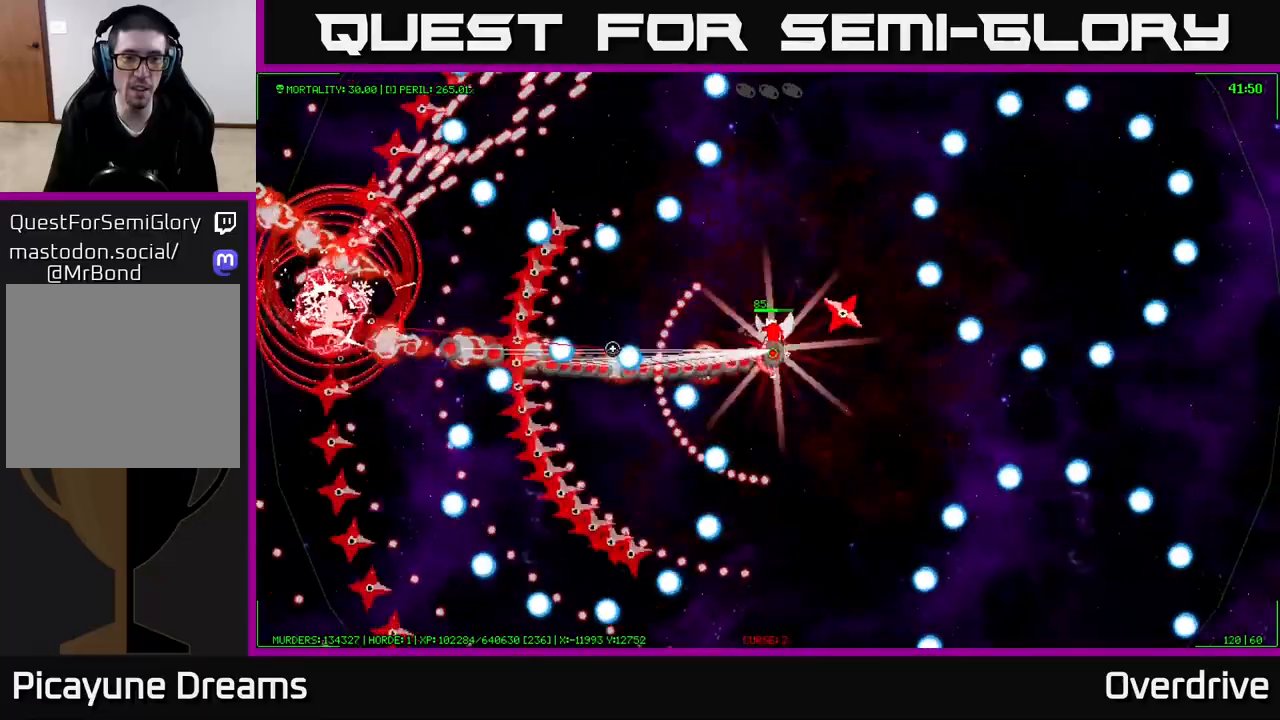
{"buttons": [], "left_stick": "left", "right_stick": "left", "events": [[33, "left_stick", "up-left"], [250, "left_stick", "left"]]}
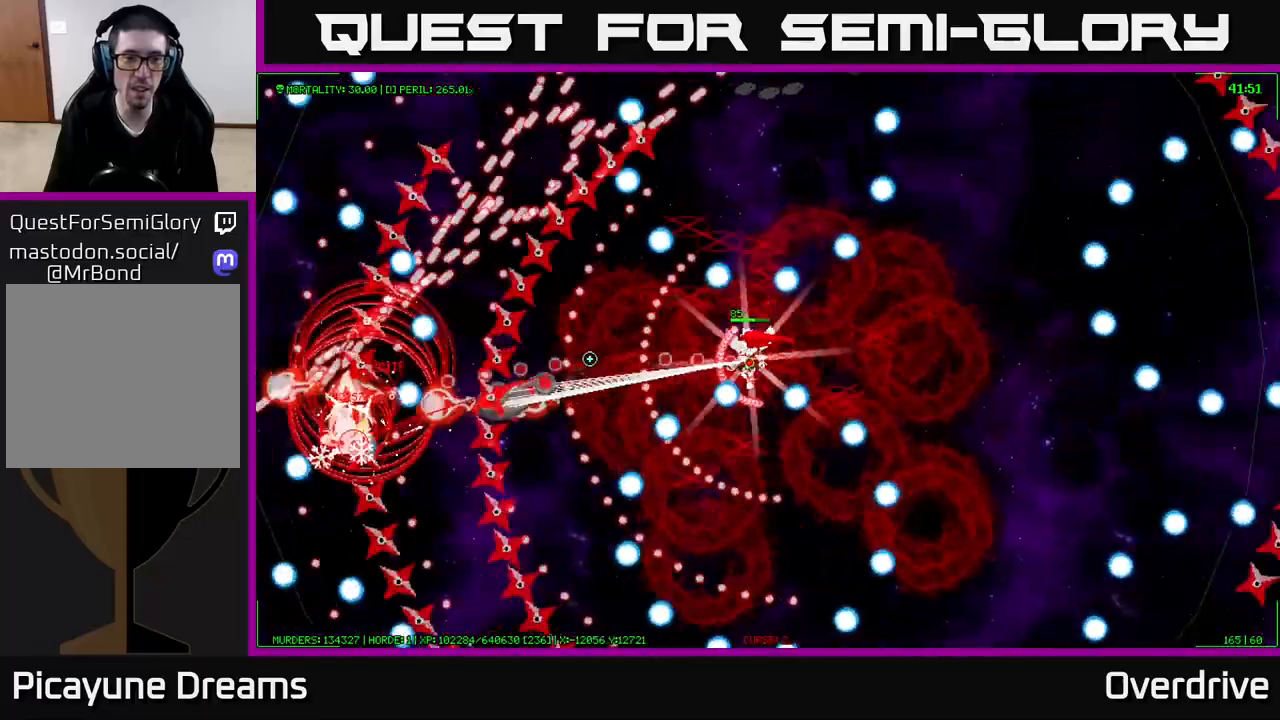
{"buttons": [], "left_stick": "center", "right_stick": "left", "events": [[50, "left_stick", "center"]]}
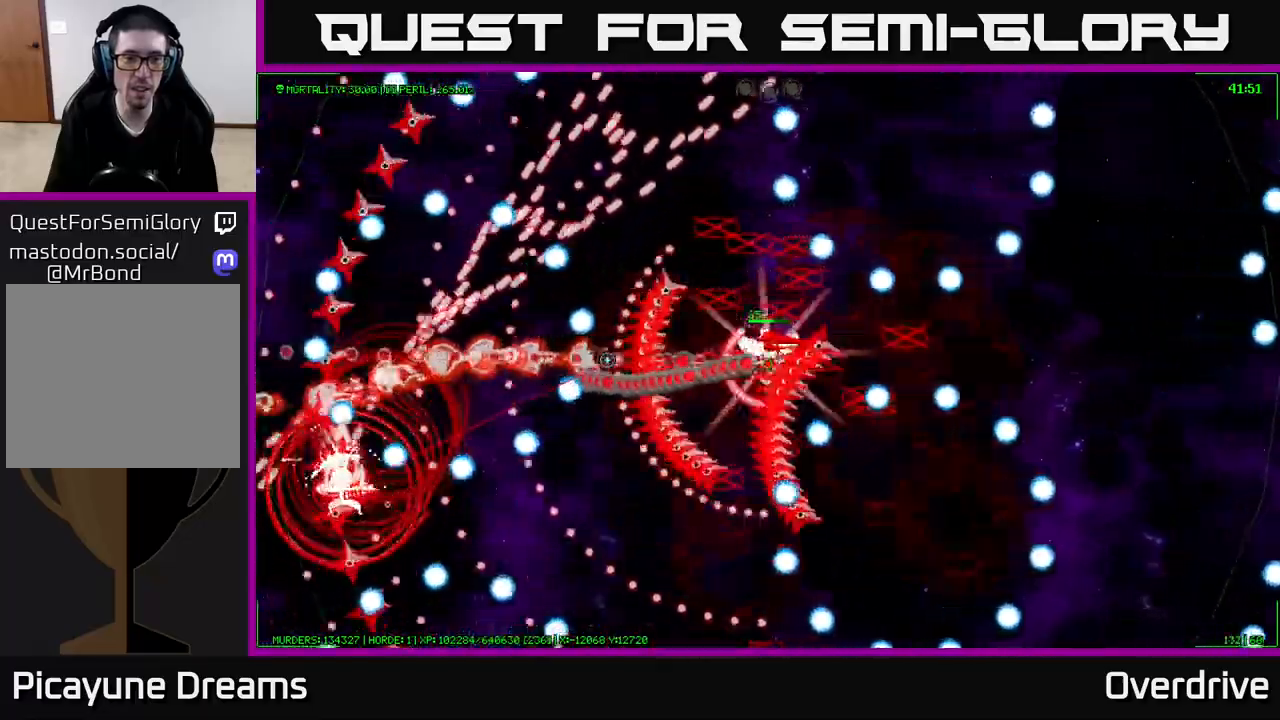
{"buttons": [], "left_stick": "center", "right_stick": "left", "events": []}
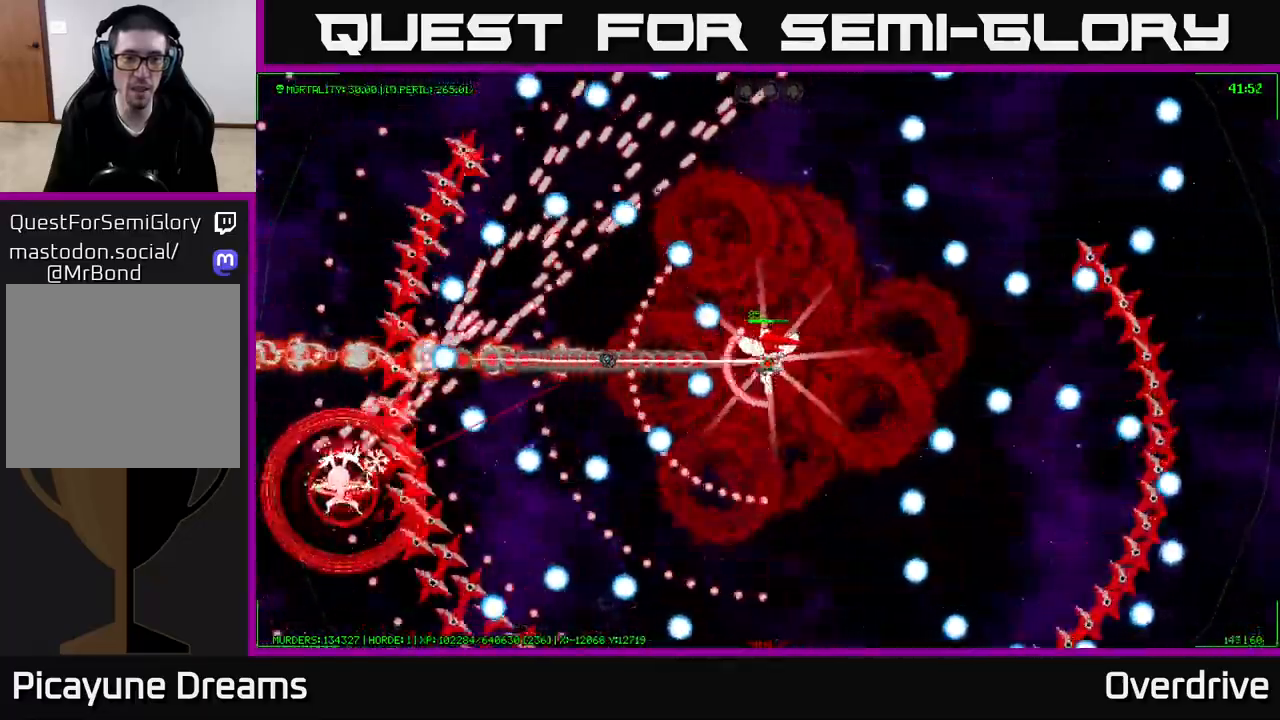
{"buttons": [], "left_stick": "center", "right_stick": "left", "events": [[200, "left_stick", "up-left"], [383, "left_stick", "center"]]}
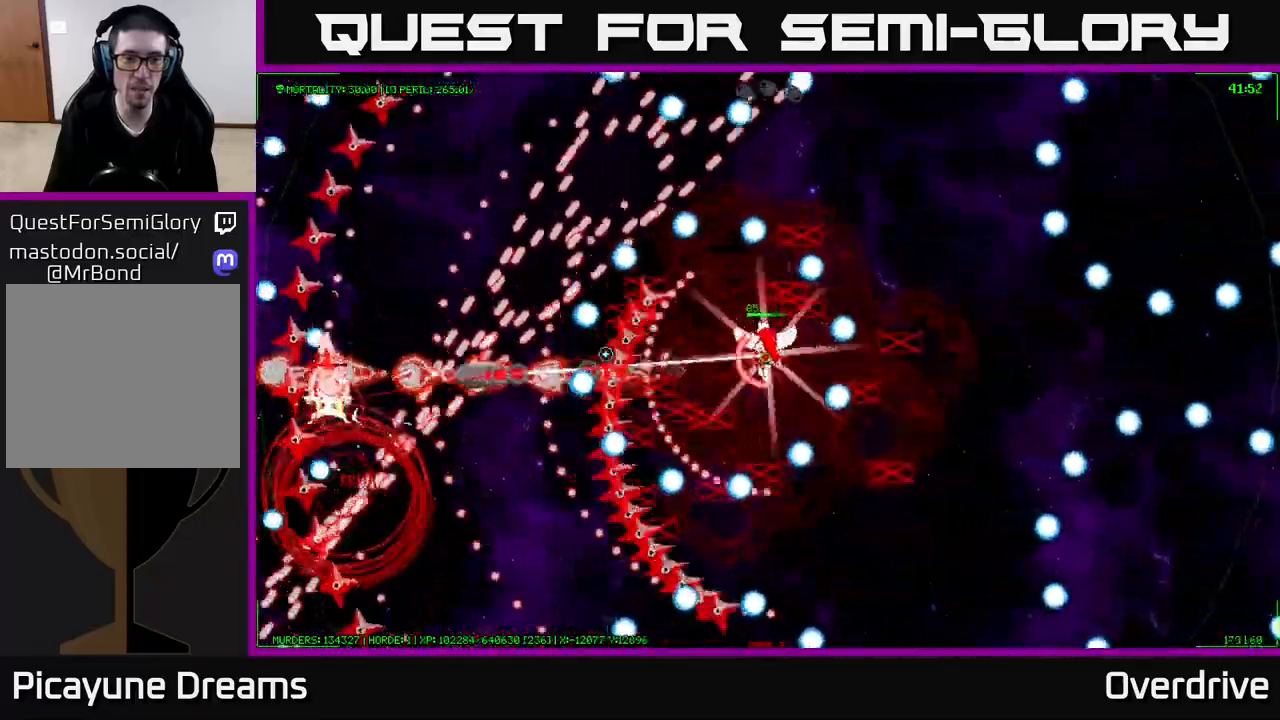
{"buttons": [], "left_stick": "left", "right_stick": "left", "events": [[250, "left_stick", "left"]]}
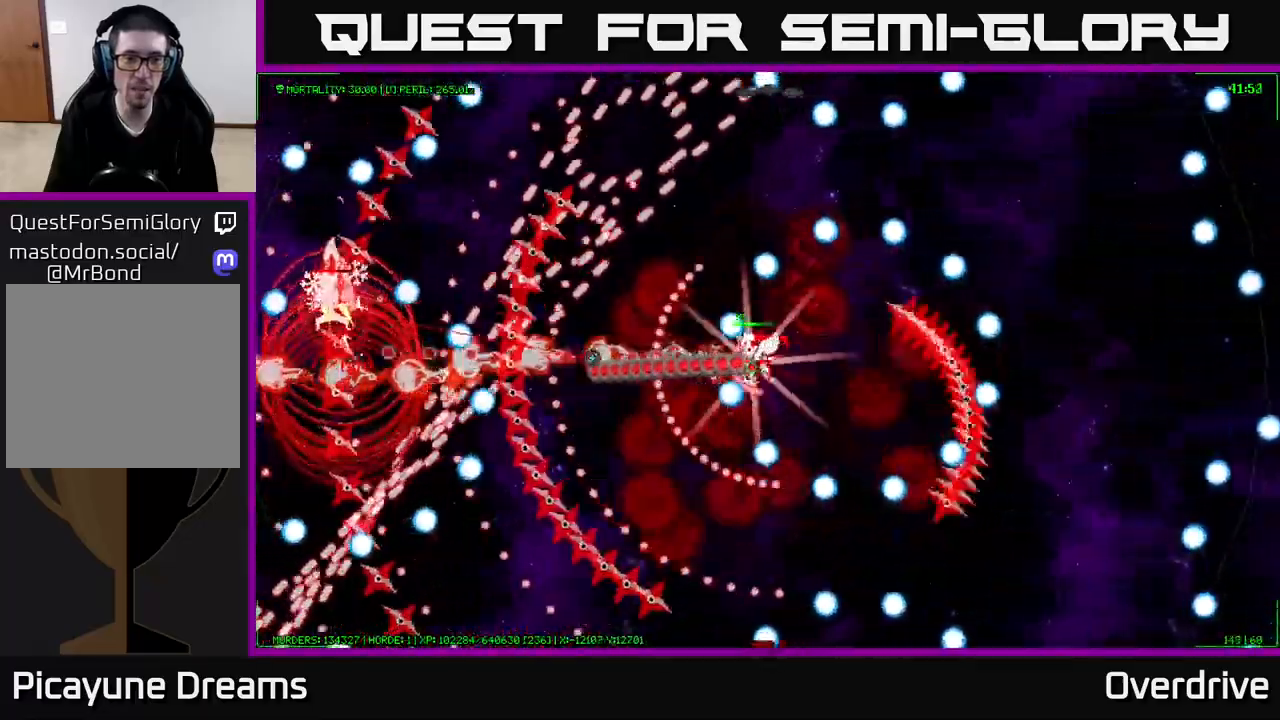
{"buttons": [], "left_stick": "center", "right_stick": "left", "events": [[183, "left_stick", "center"], [267, "left_stick", "right"], [467, "left_stick", "center"]]}
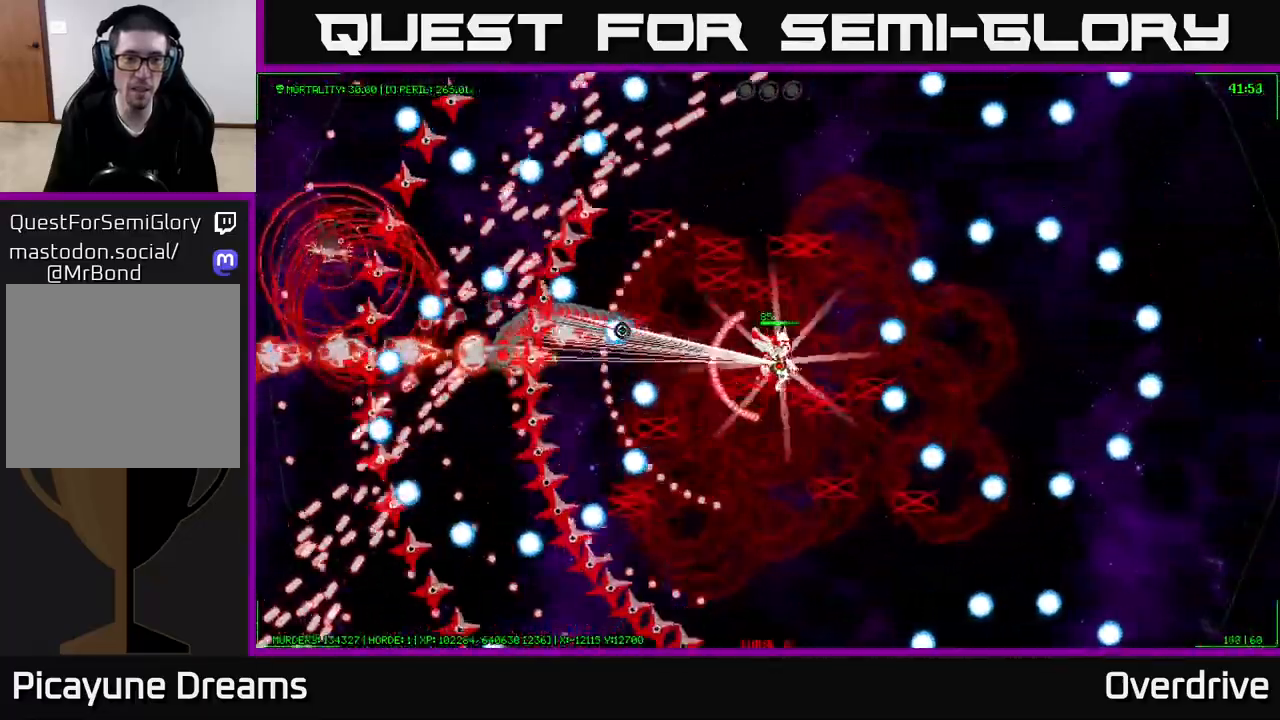
{"buttons": [], "left_stick": "down-left", "right_stick": "left", "events": [[217, "left_stick", "up"], [400, "left_stick", "down-left"]]}
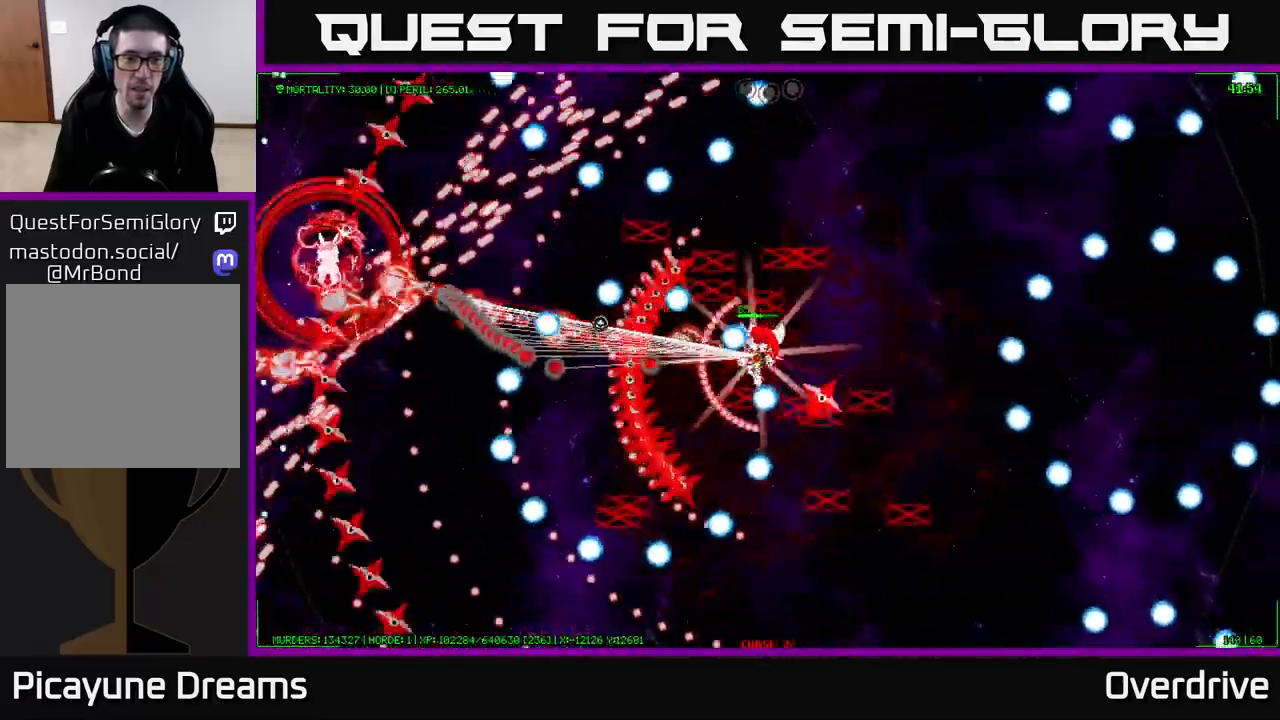
{"buttons": [], "left_stick": "center", "right_stick": "left", "events": [[50, "left_stick", "center"]]}
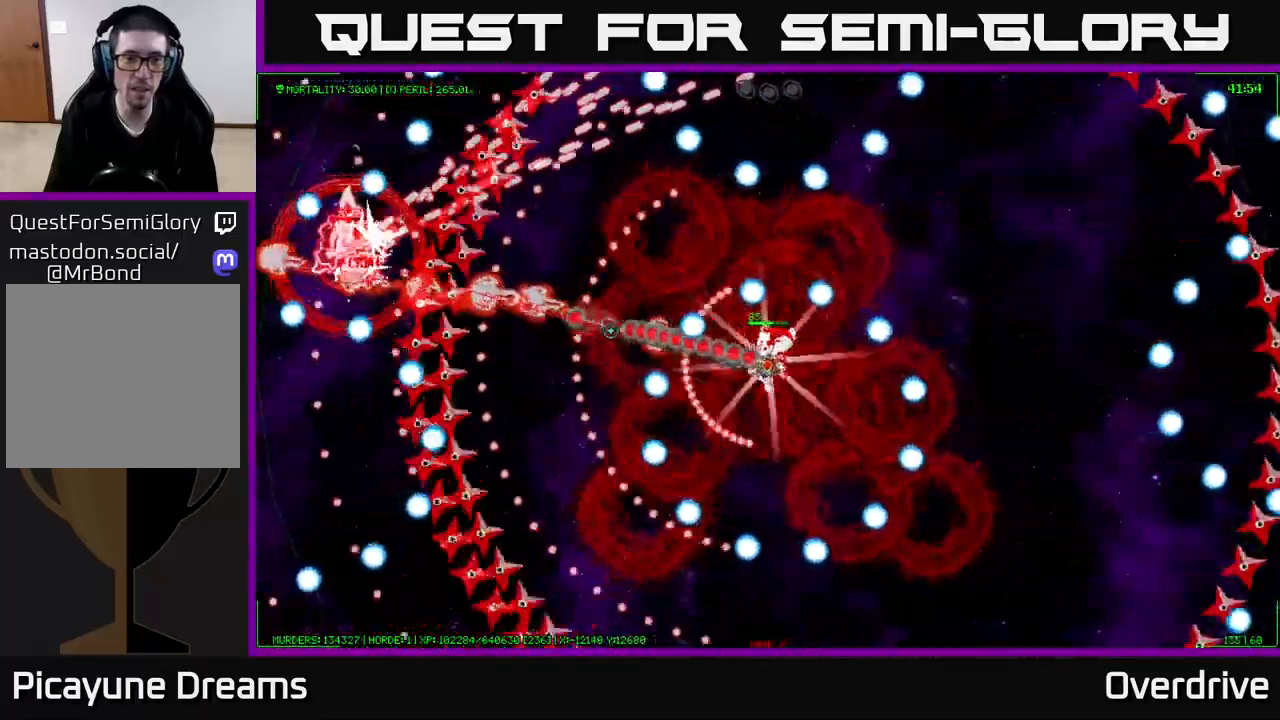
{"buttons": [], "left_stick": "up-left", "right_stick": "left", "events": [[183, "left_stick", "left"], [367, "left_stick", "up"], [433, "left_stick", "up-left"]]}
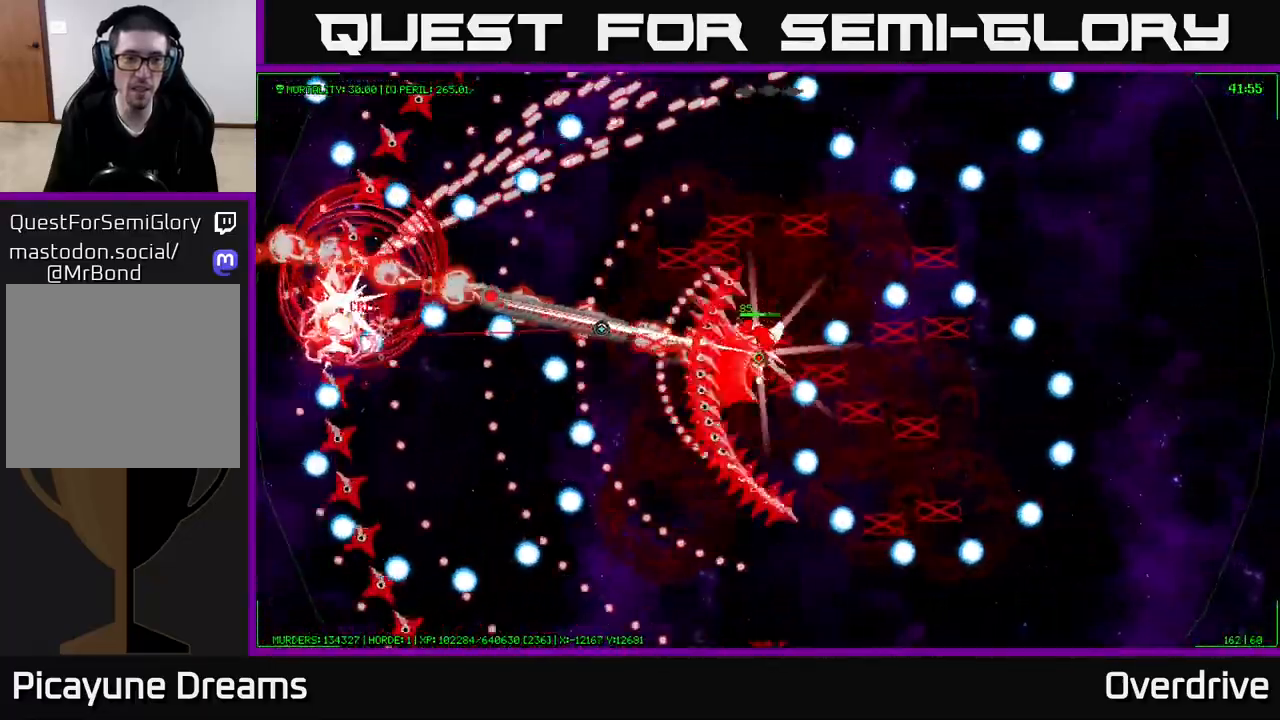
{"buttons": [], "left_stick": "up", "right_stick": "left", "events": [[117, "left_stick", "center"], [300, "left_stick", "up"]]}